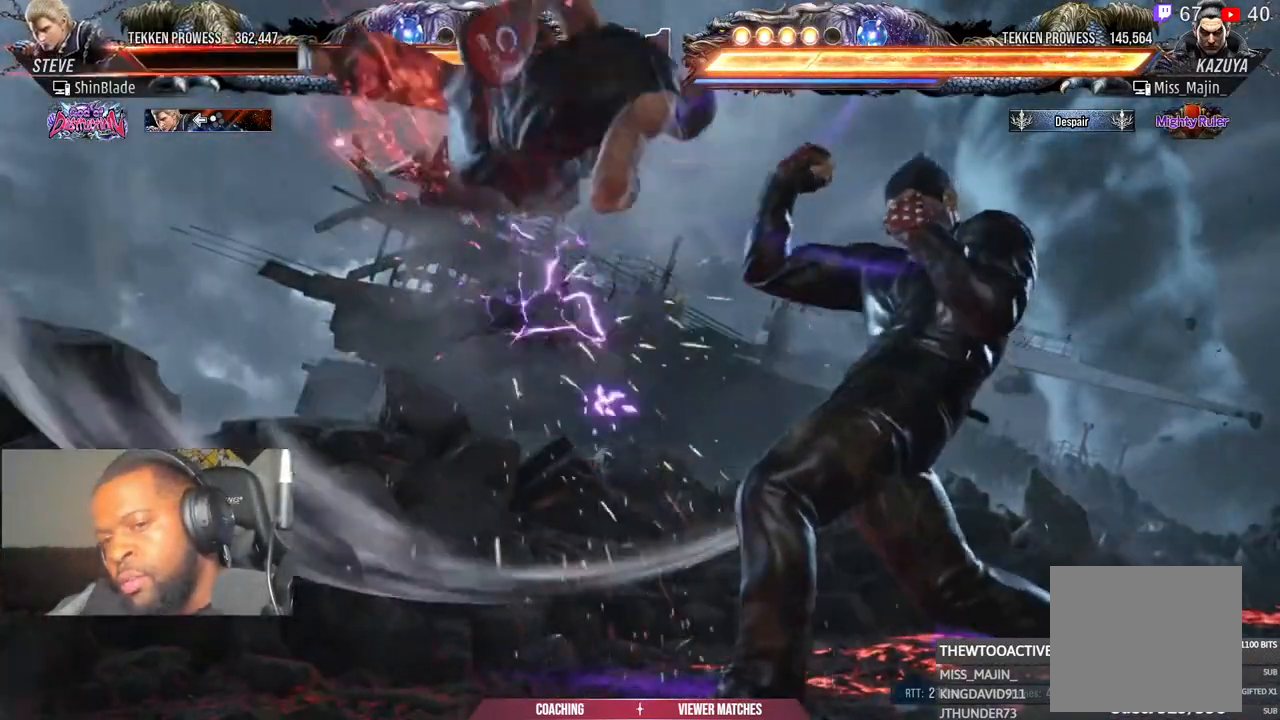
Gameplay with a controller (PlayStation layout); each line is a JSON object with the inputs held at the frame after it (dt_ms = milliseconds from this image to that frame). "events" lists button and stick changes between this image and that frame as [ms after this image, input, new state], when the widget could be followed in between. Not read: right_stick.
{"dt_ms": 500, "buttons": ["CIRCLE"], "left_stick": "center", "events": [[33, "SQUARE", "up"], [33, "TRIANGLE", "up"], [150, "SQUARE", "down"], [250, "SQUARE", "up"], [467, "CIRCLE", "down"]]}
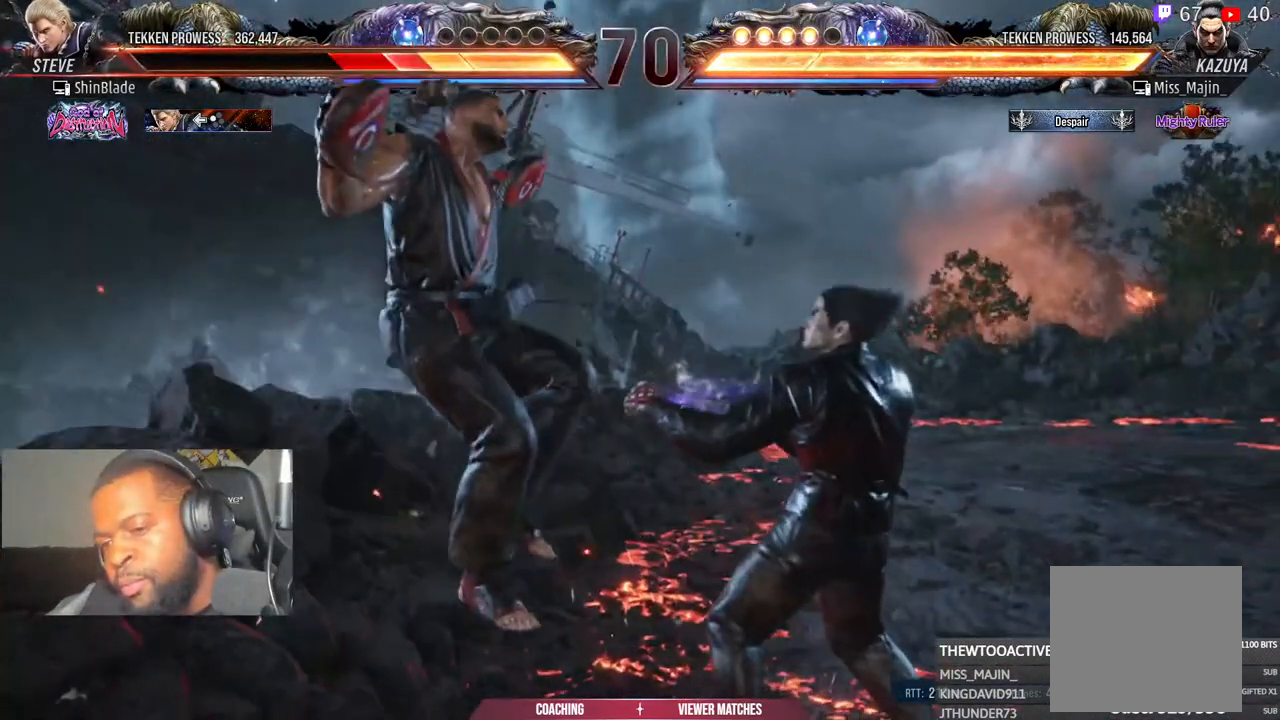
{"dt_ms": 1000, "buttons": ["CIRCLE", "SQUARE", "DPAD_LEFT"], "left_stick": "center"}
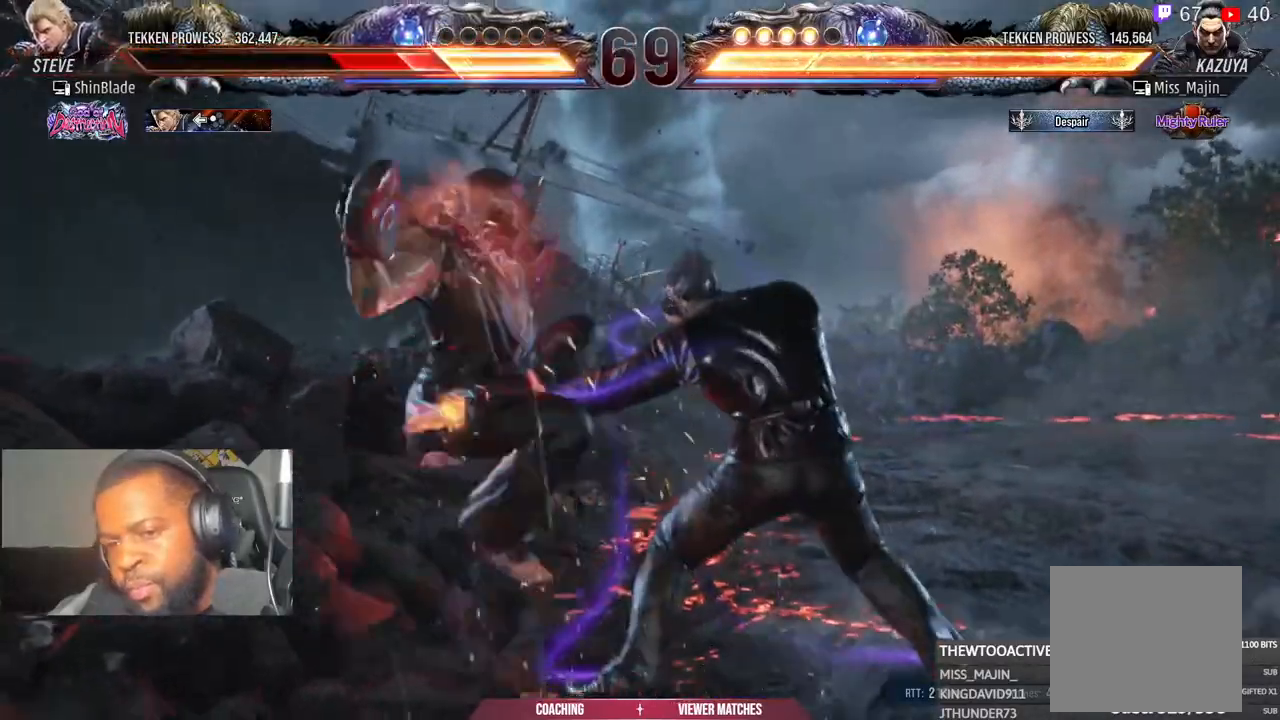
{"dt_ms": 1000, "buttons": ["DPAD_UP", "DPAD_RIGHT"], "left_stick": "center"}
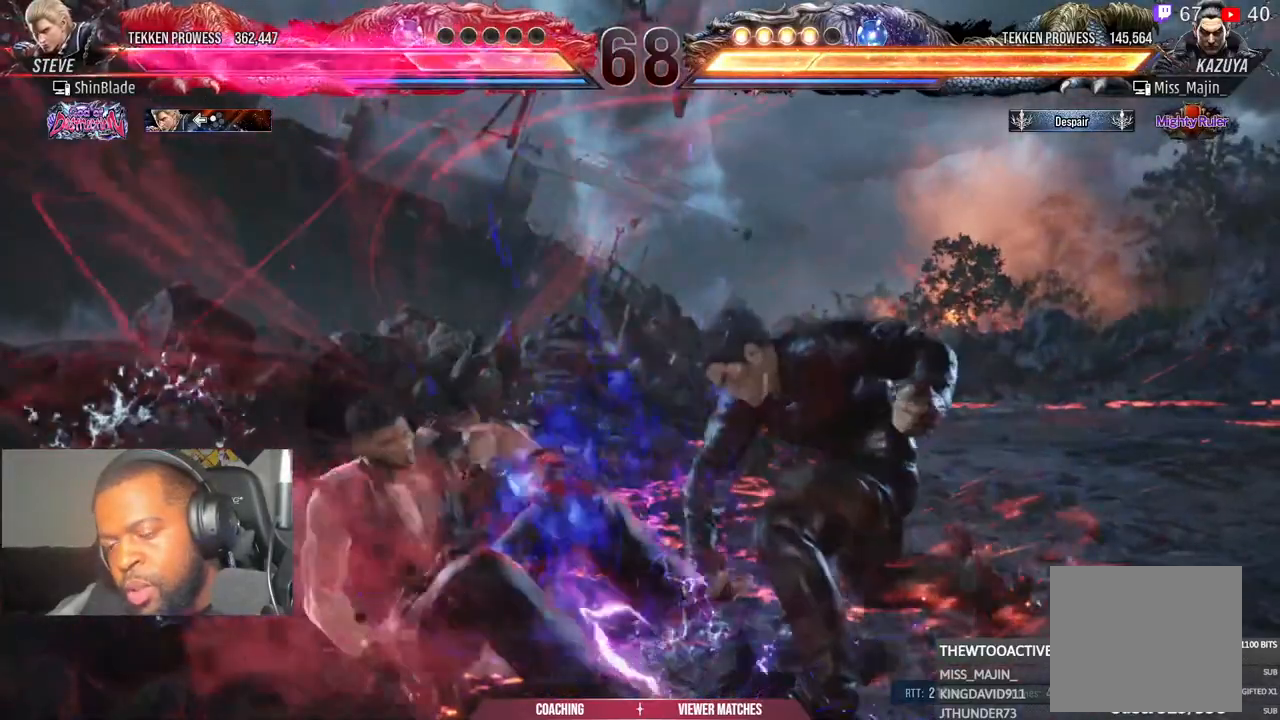
{"dt_ms": 500, "buttons": [], "left_stick": "center", "events": [[33, "DPAD_RIGHT", "up"], [100, "CROSS", "down"], [183, "CROSS", "up"], [250, "CROSS", "down"], [267, "DPAD_UP", "up"], [367, "CROSS", "up"], [400, "DPAD_UP", "down"], [467, "DPAD_UP", "up"]]}
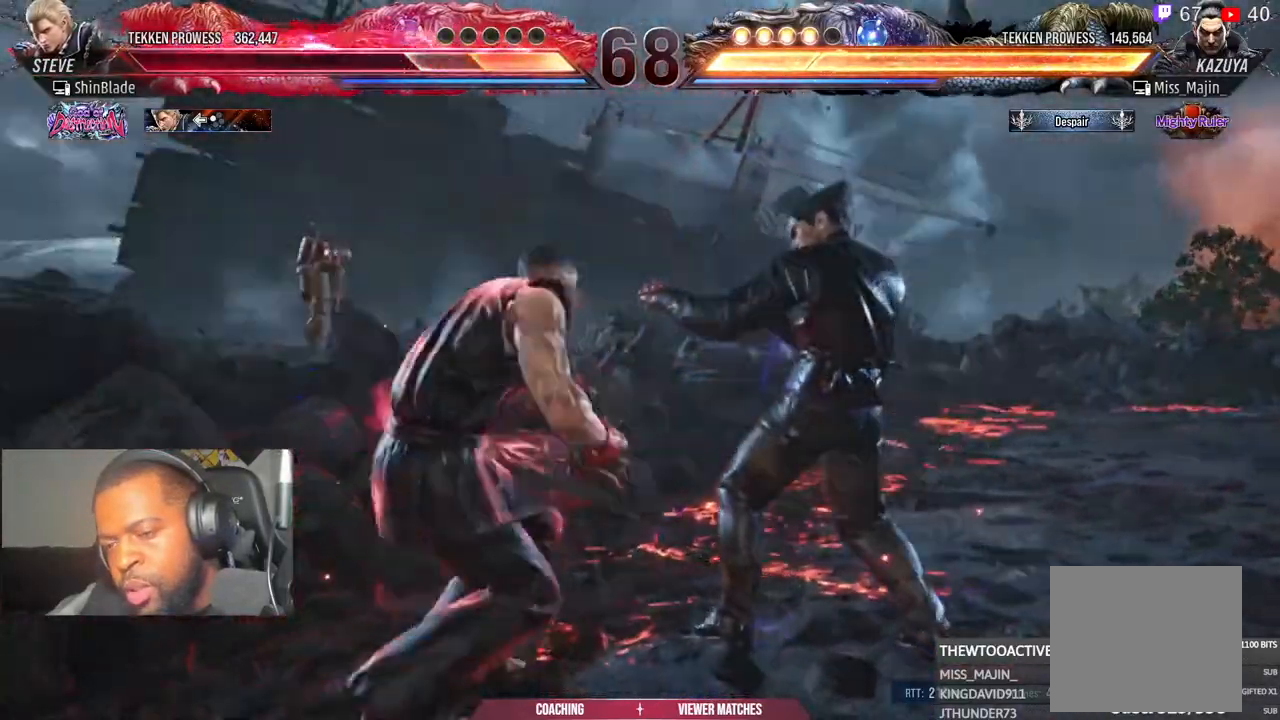
{"dt_ms": 500, "buttons": [], "left_stick": "center", "events": [[100, "DPAD_LEFT", "down"], [183, "DPAD_LEFT", "up"]]}
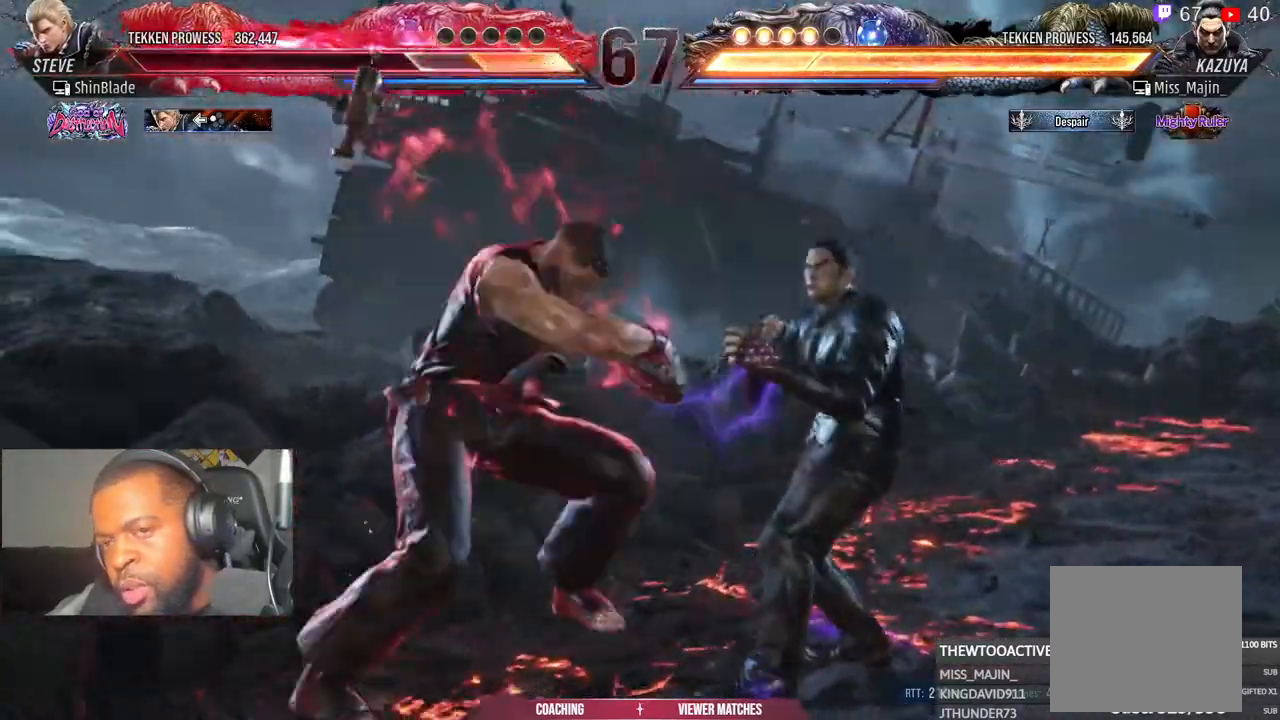
{"dt_ms": 500, "buttons": [], "left_stick": "center", "events": [[150, "DPAD_LEFT", "down"], [233, "DPAD_LEFT", "up"], [300, "DPAD_LEFT", "down"], [383, "DPAD_LEFT", "up"]]}
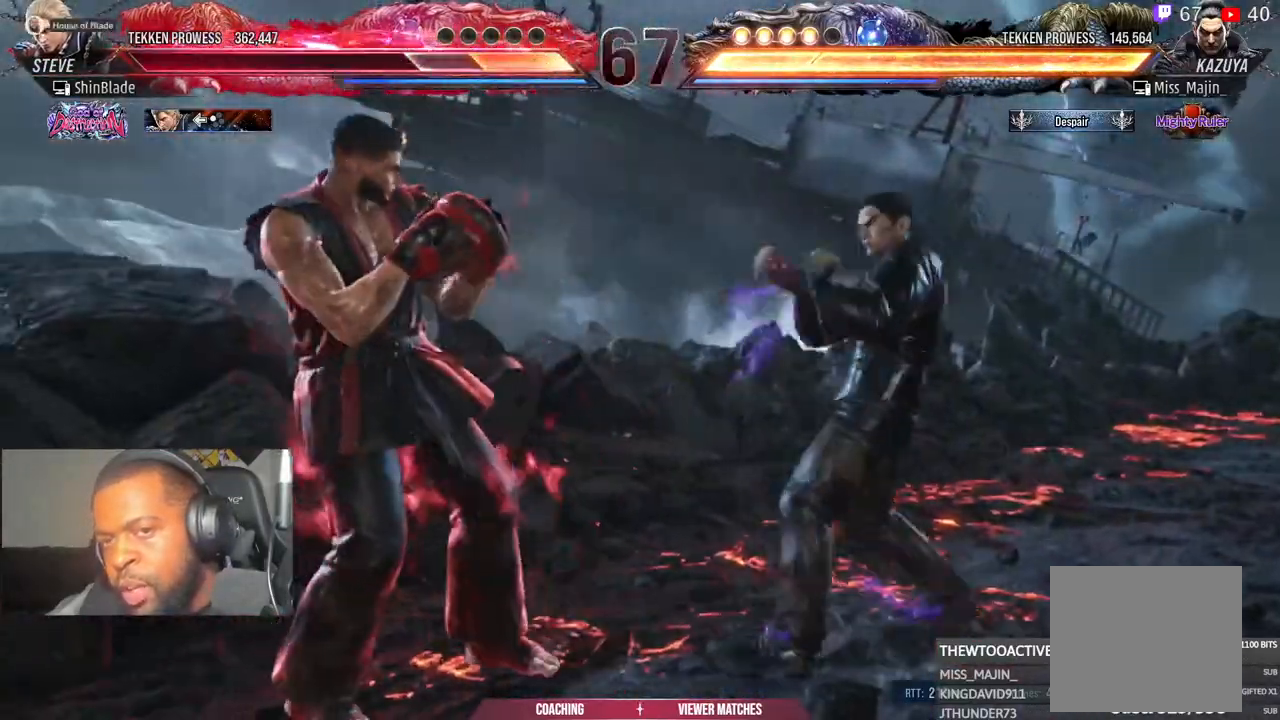
{"dt_ms": 500, "buttons": ["DPAD_DOWN", "DPAD_LEFT"], "left_stick": "center", "events": [[17, "DPAD_DOWN", "down"], [100, "DPAD_LEFT", "down"]]}
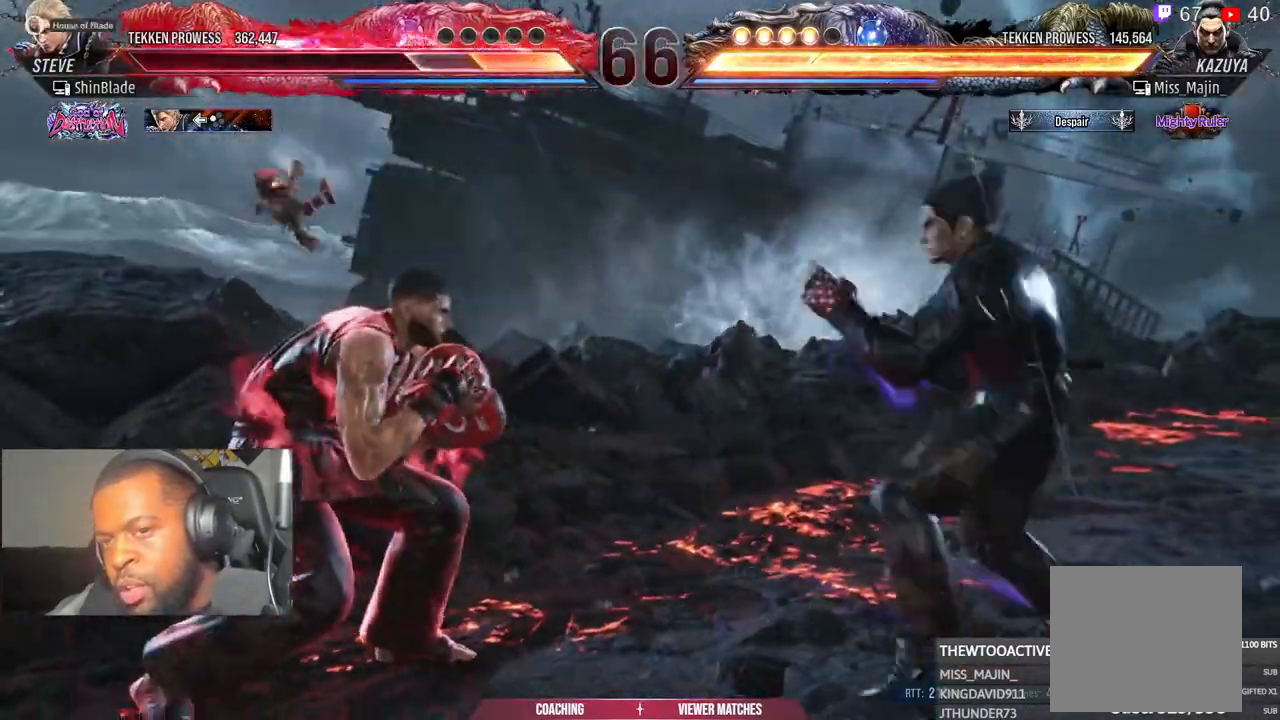
{"dt_ms": 500, "buttons": [], "left_stick": "center", "events": [[50, "DPAD_LEFT", "up"], [150, "DPAD_DOWN", "up"]]}
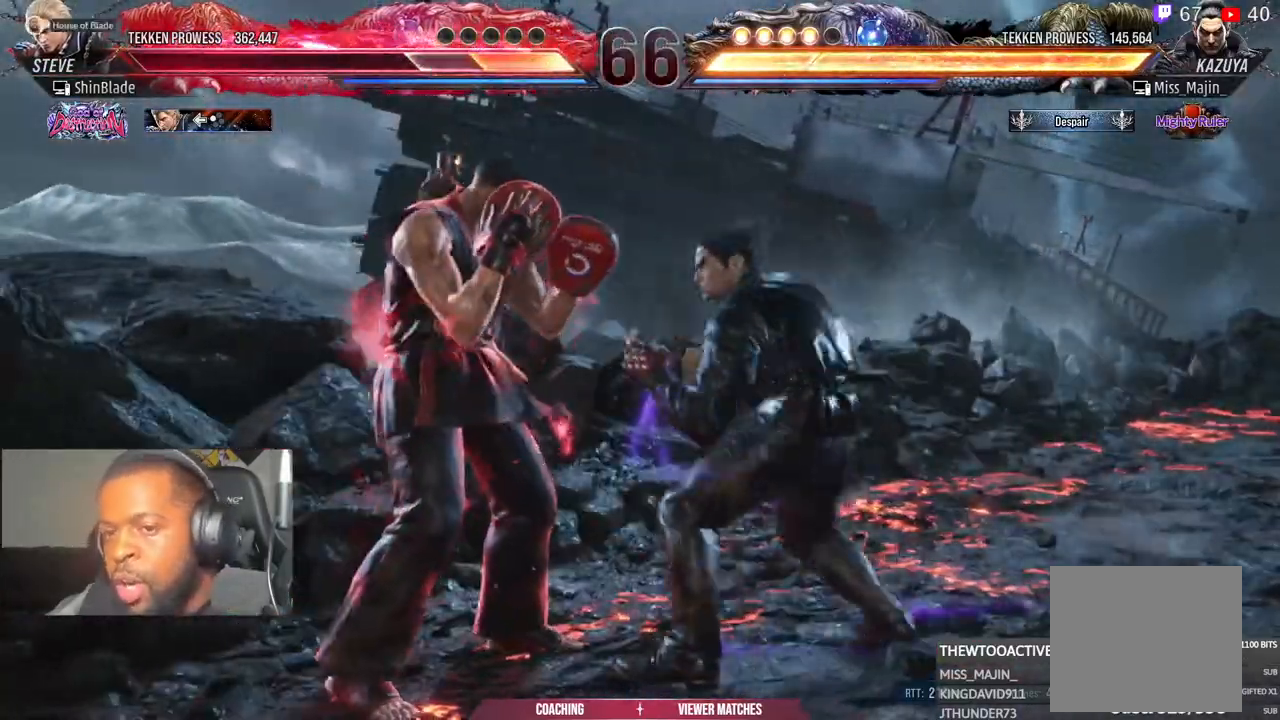
{"dt_ms": 500, "buttons": [], "left_stick": "center", "events": []}
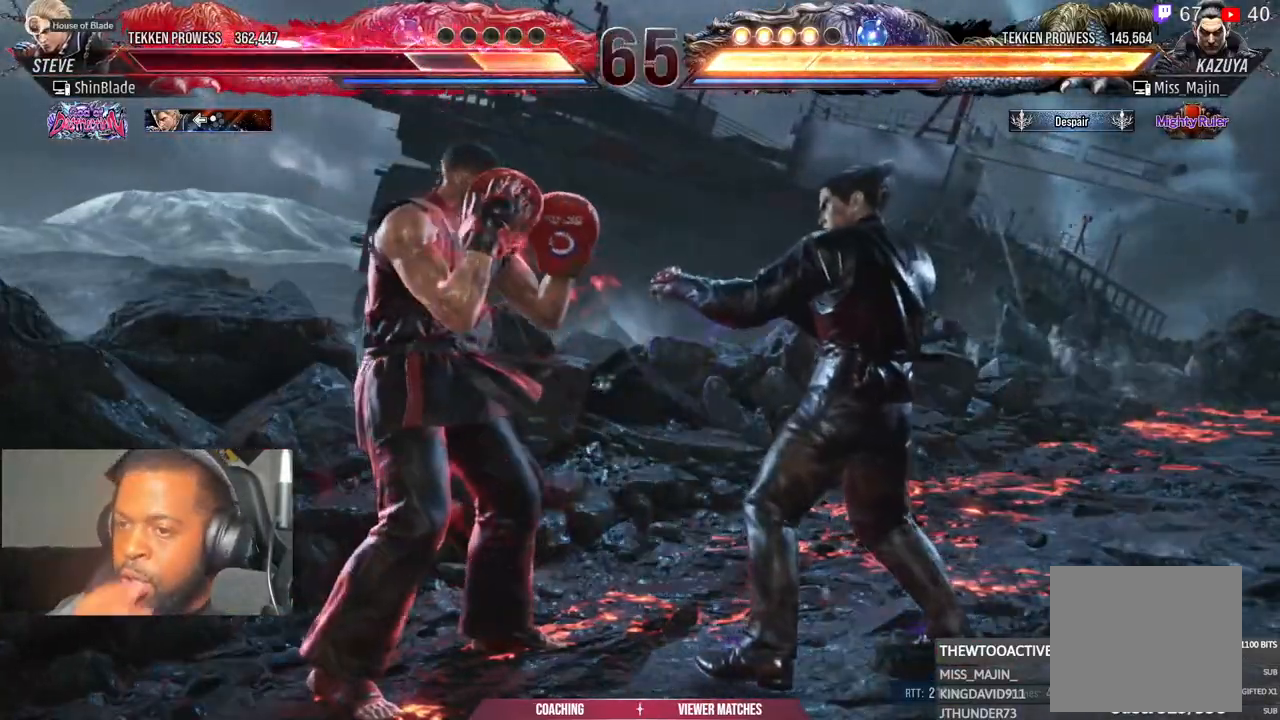
{"dt_ms": 500, "buttons": [], "left_stick": "center", "events": []}
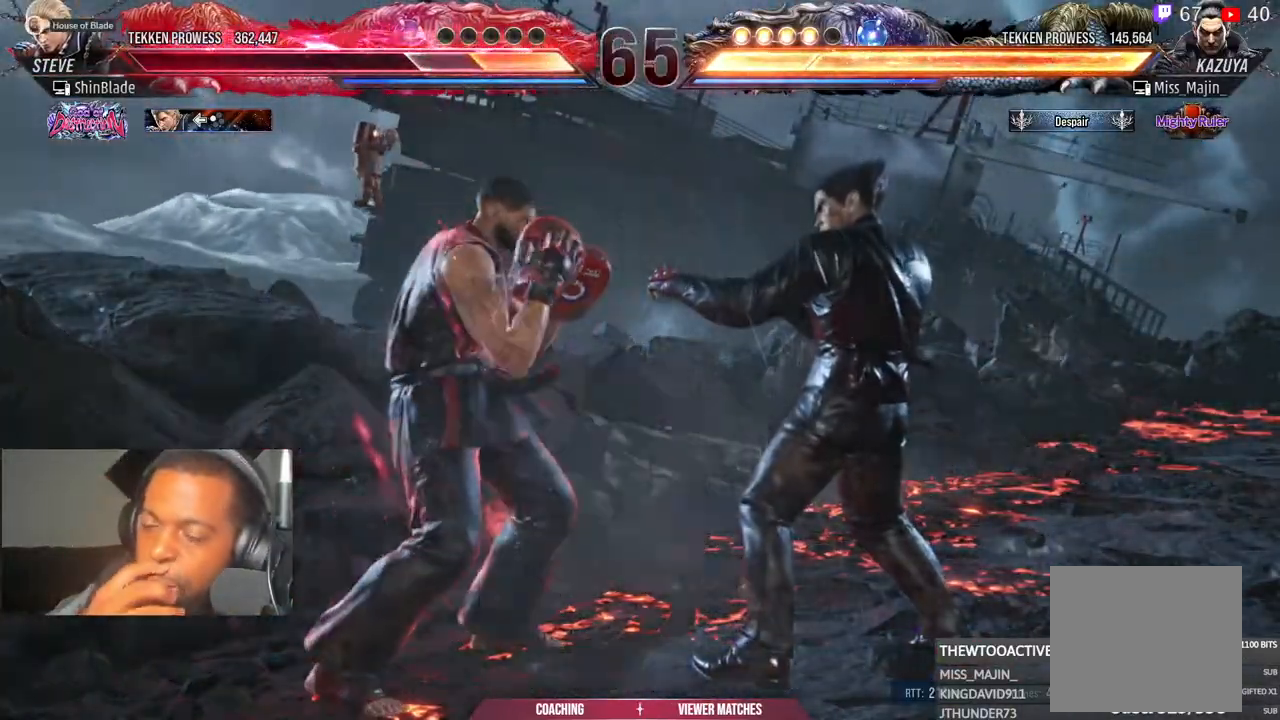
{"dt_ms": 1000, "buttons": [], "left_stick": "down-left"}
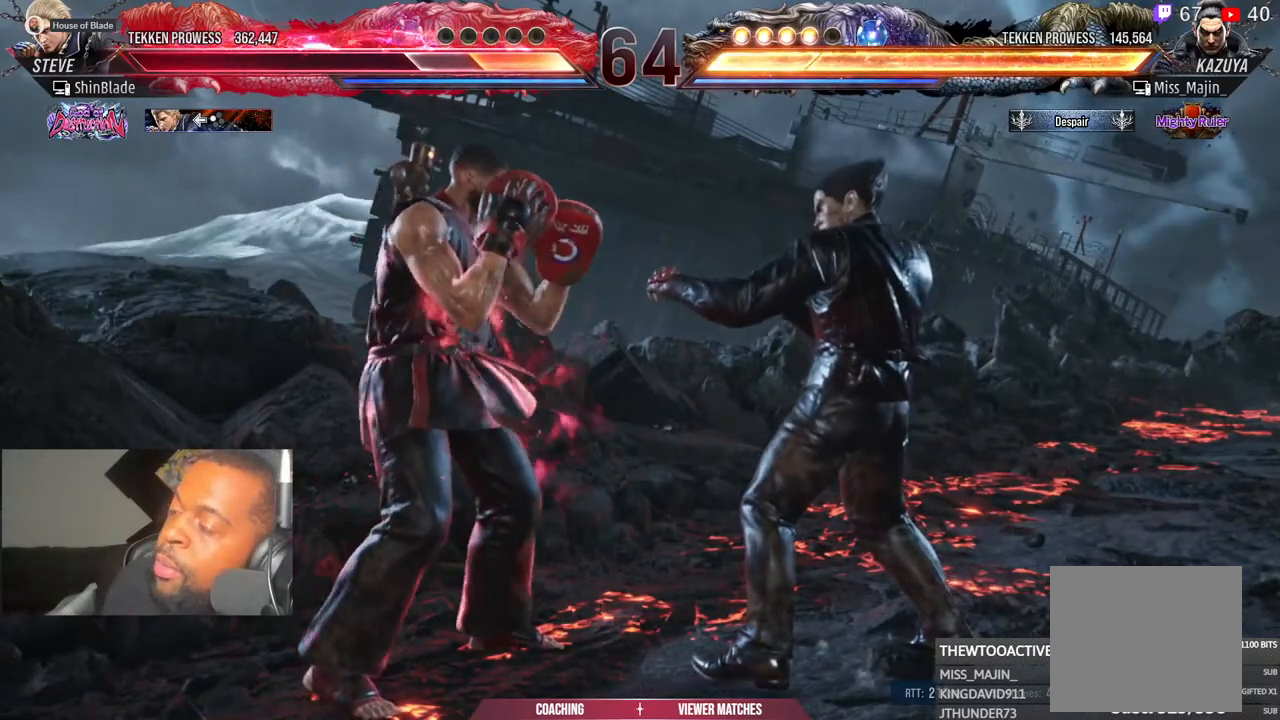
{"dt_ms": 500, "buttons": [], "left_stick": "down-left", "events": []}
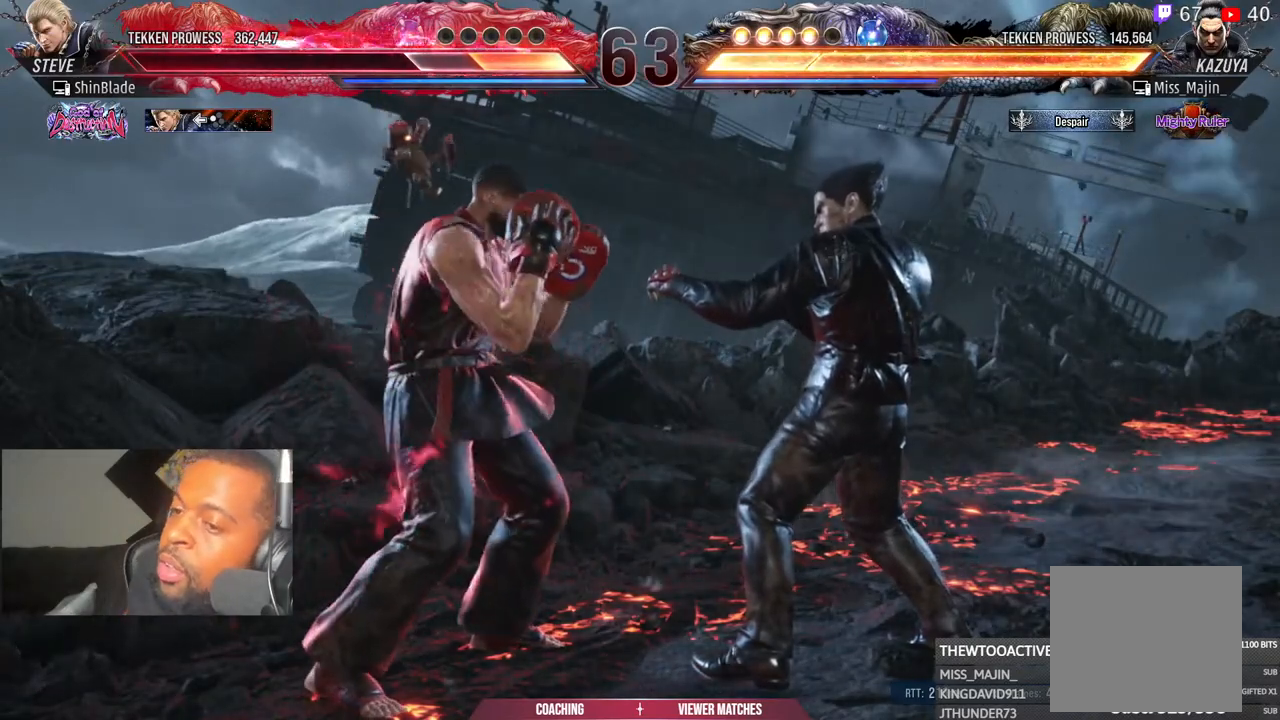
{"dt_ms": 500, "buttons": [], "left_stick": "down-left", "events": []}
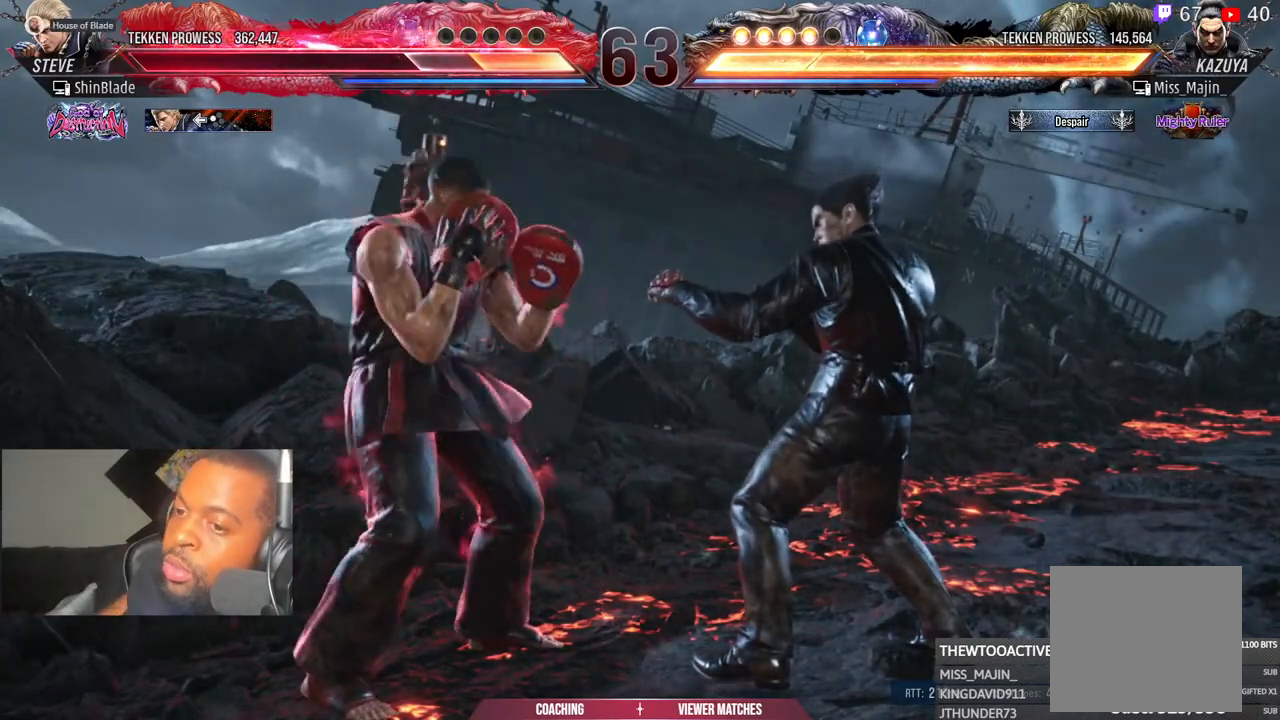
{"dt_ms": 500, "buttons": [], "left_stick": "down-left", "events": []}
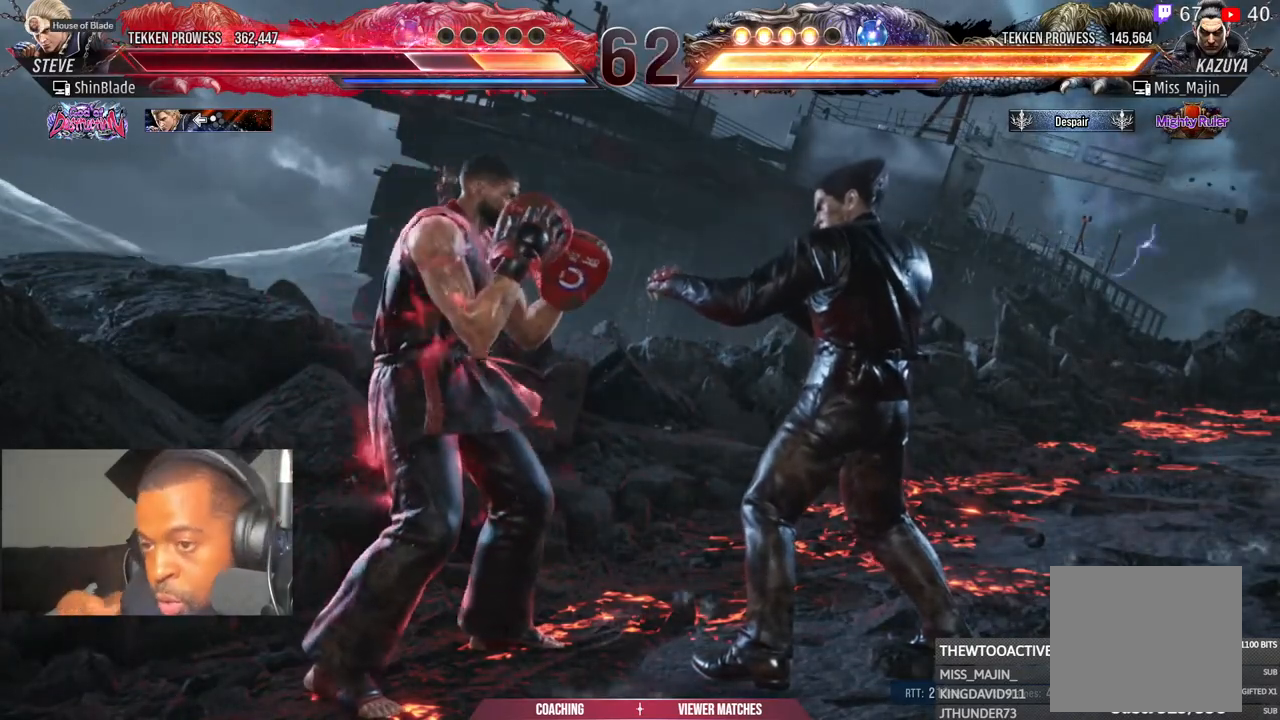
{"dt_ms": 500, "buttons": [], "left_stick": "down-left", "events": []}
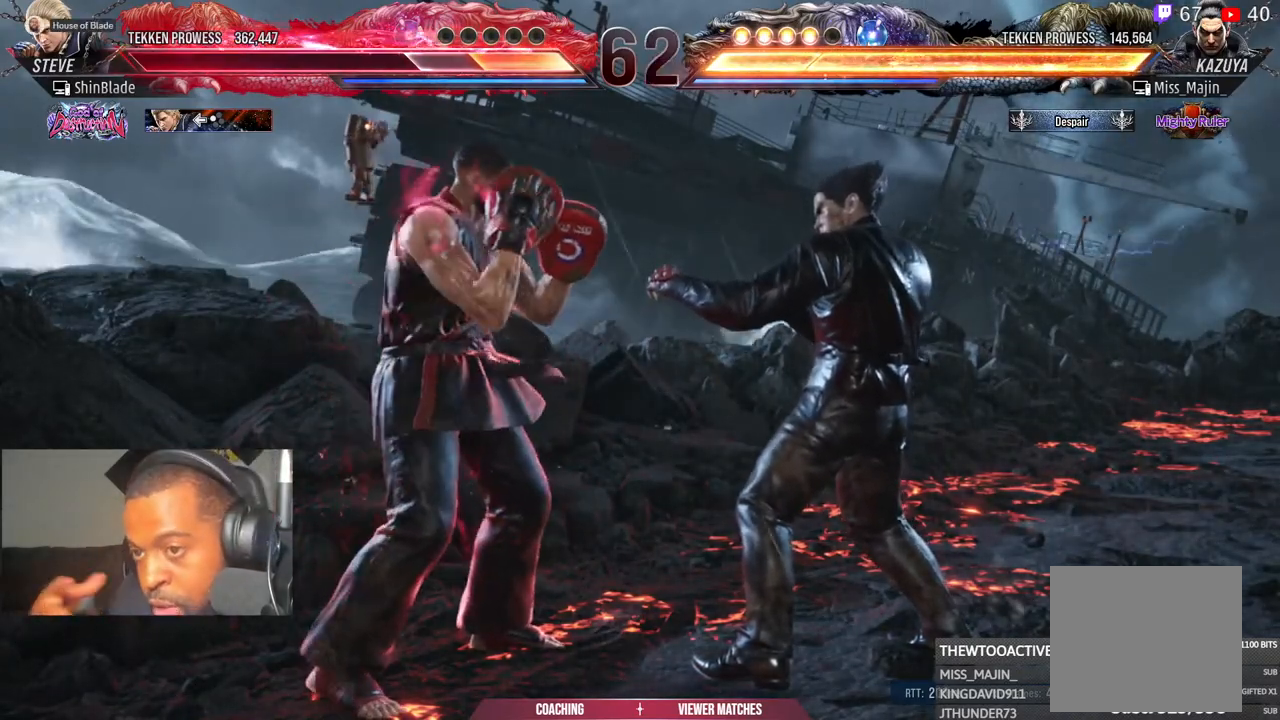
{"dt_ms": 500, "buttons": [], "left_stick": "down-left", "events": []}
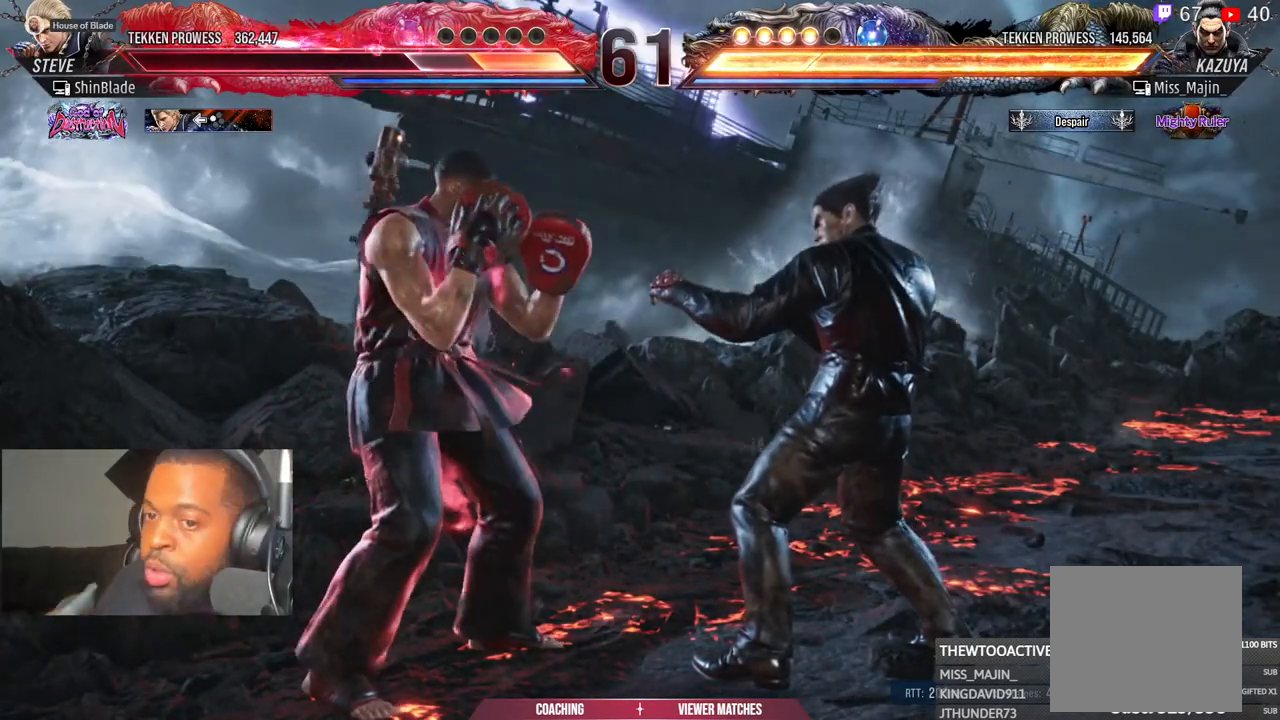
{"dt_ms": 500, "buttons": [], "left_stick": "down-left", "events": []}
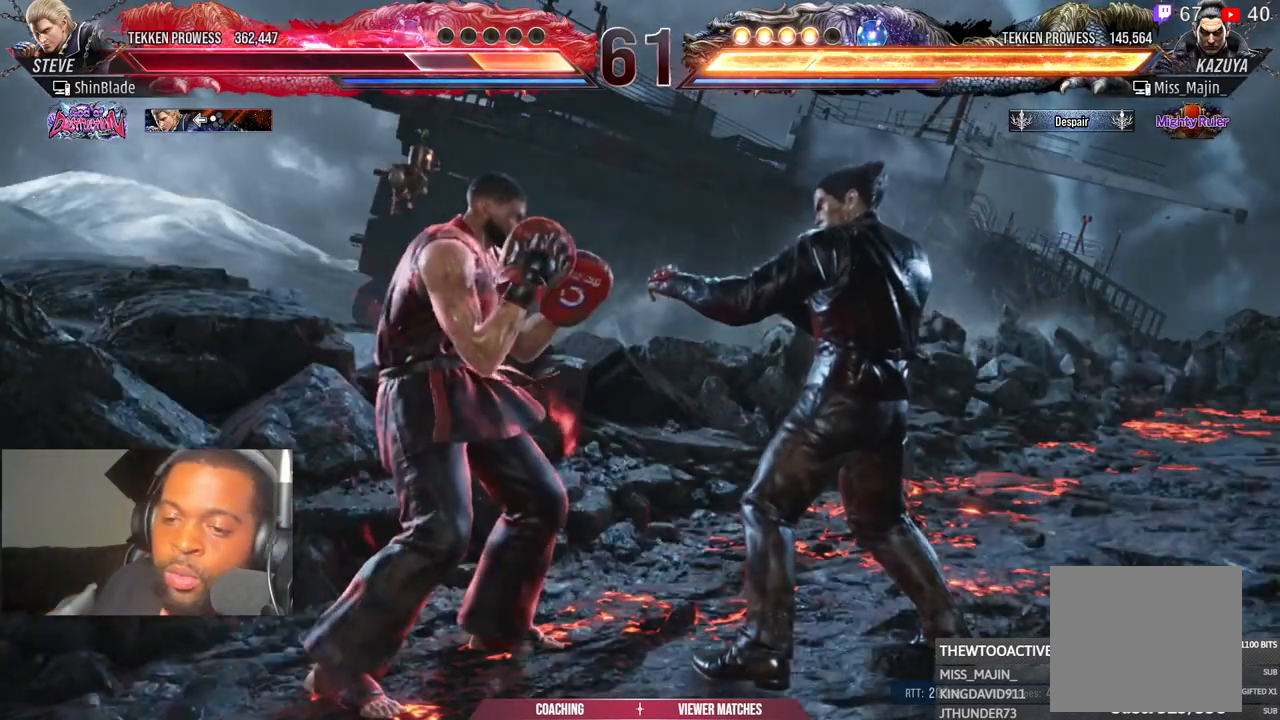
{"dt_ms": 500, "buttons": [], "left_stick": "down-left", "events": []}
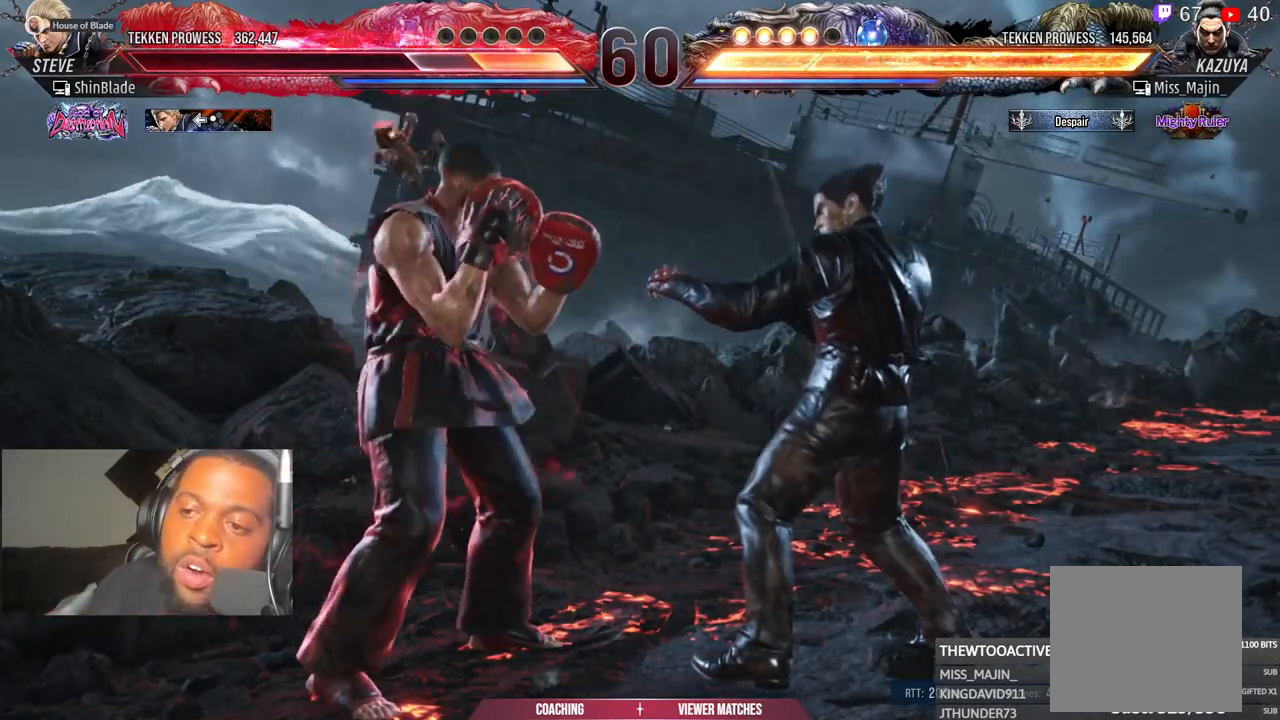
{"dt_ms": 500, "buttons": [], "left_stick": "down-left", "events": []}
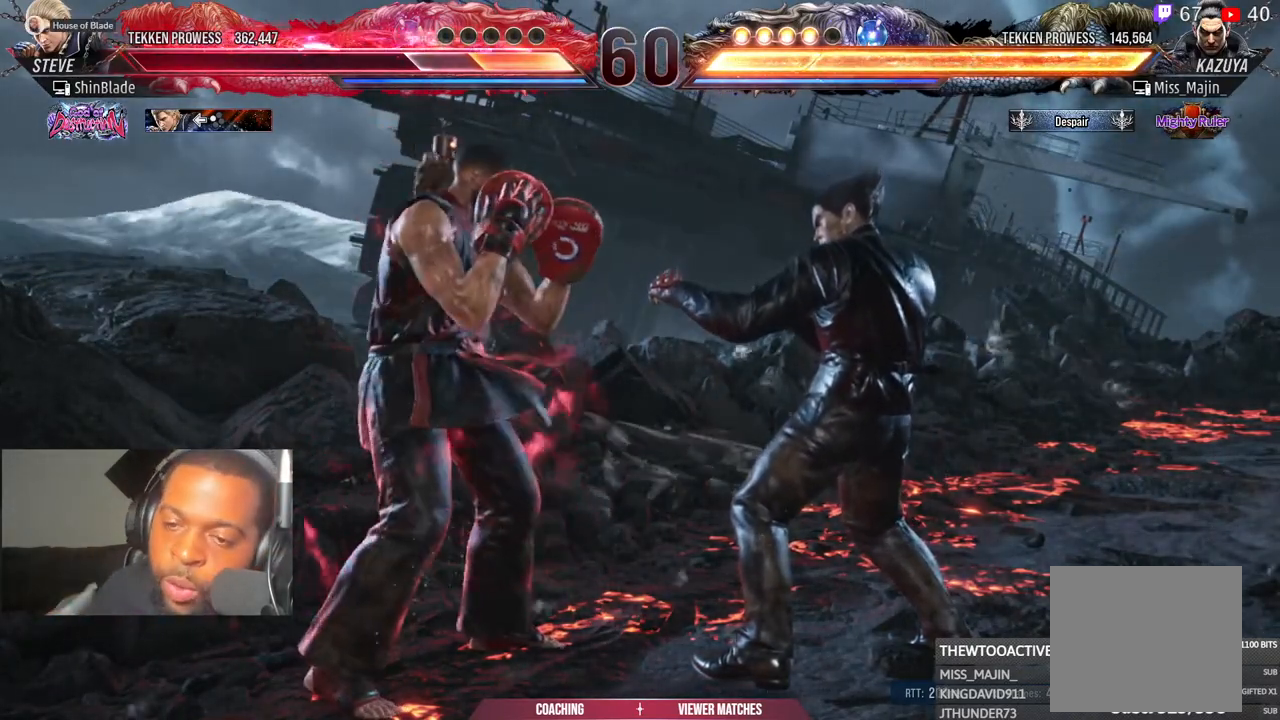
{"dt_ms": 500, "buttons": [], "left_stick": "down-left", "events": []}
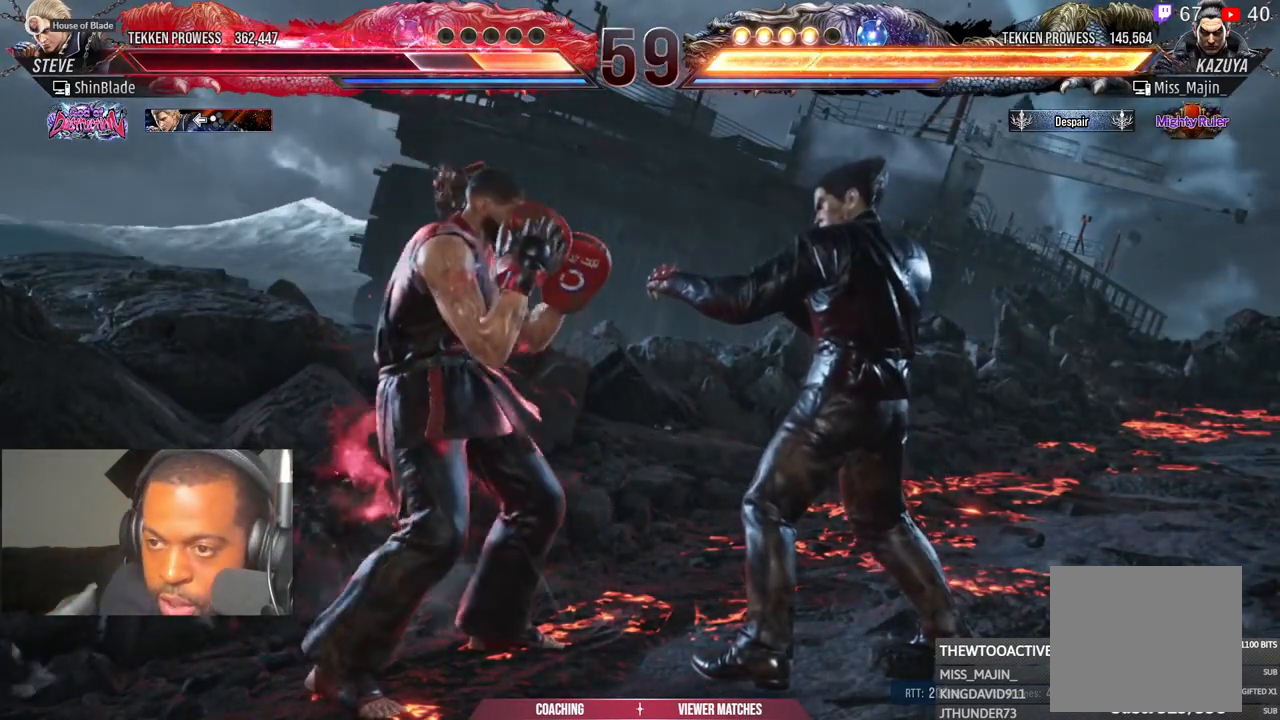
{"dt_ms": 500, "buttons": [], "left_stick": "down-left", "events": []}
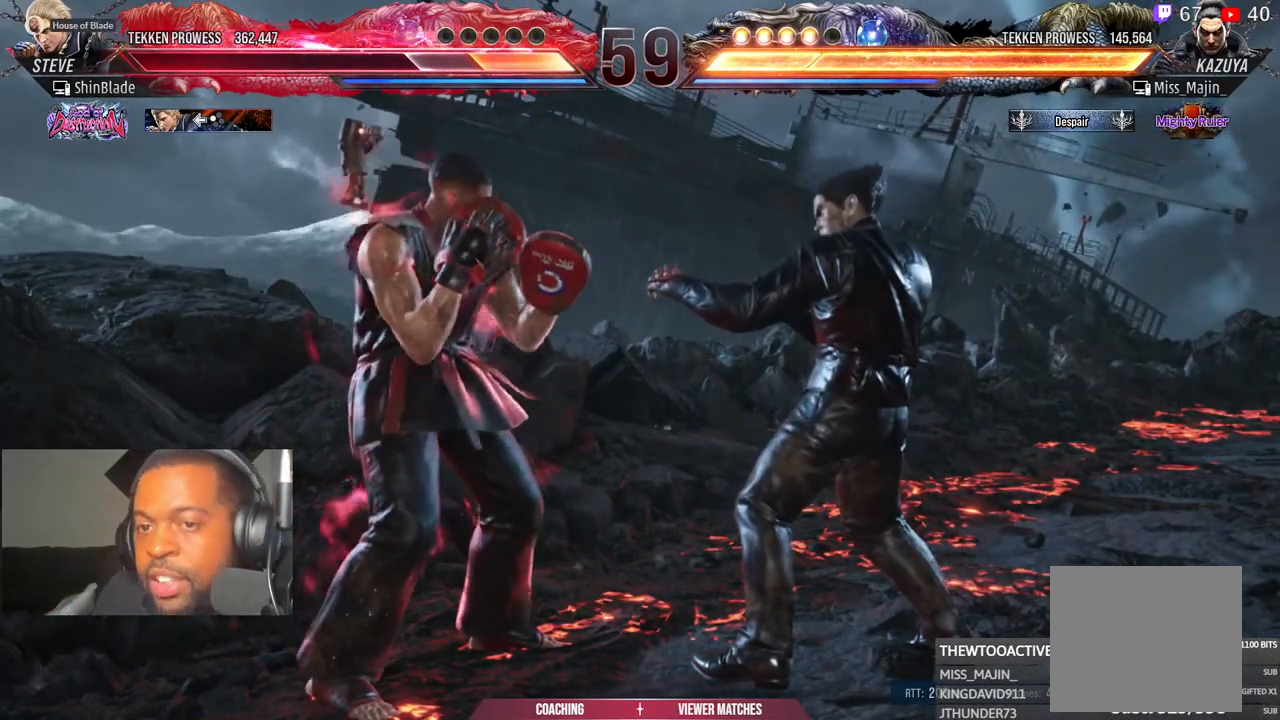
{"dt_ms": 500, "buttons": [], "left_stick": "down-left", "events": []}
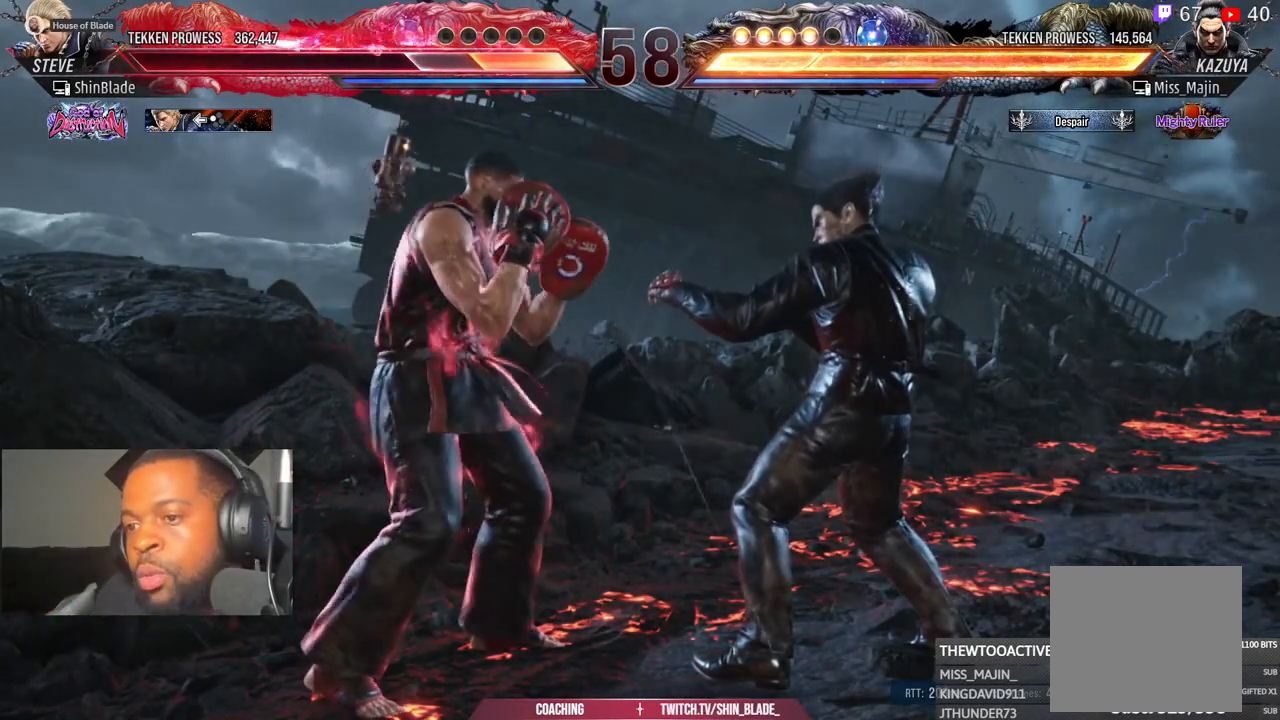
{"dt_ms": 500, "buttons": [], "left_stick": "center", "events": [[67, "left_stick", "center"]]}